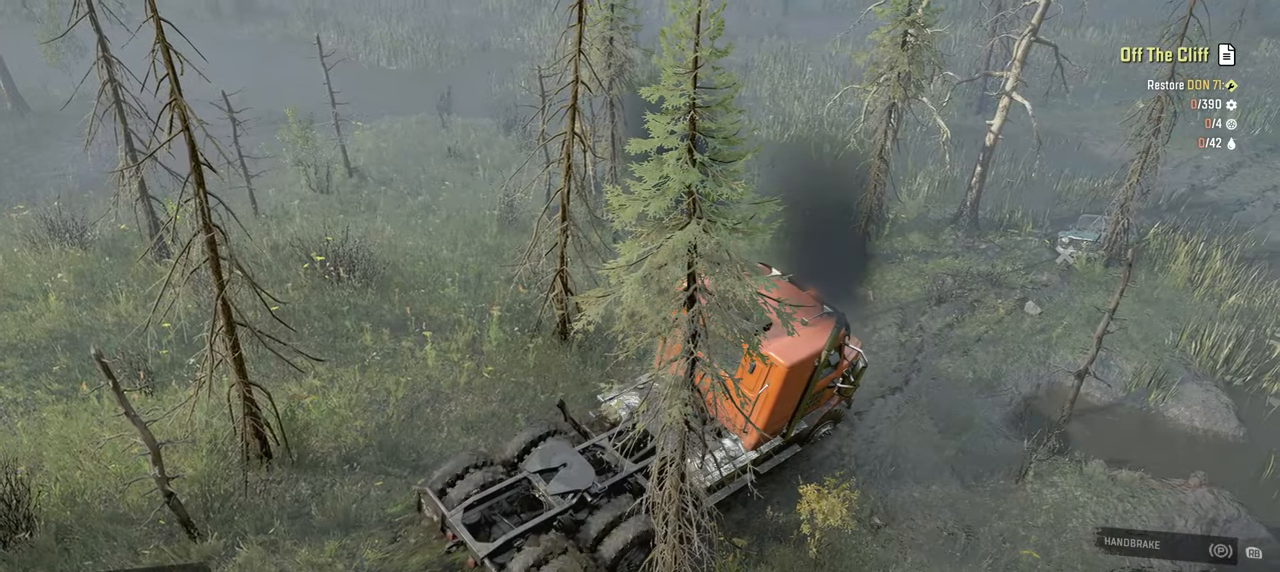
Gameplay with a controller (Xbox layout); each line is a JSON object with the inputs held at the frame after it. "events" lists button and stick changes between this image and that frame as [ms after this image, input, new state], when the widget could be followed in between.
{"buttons": ["Y", "R2"], "left_stick": "center", "right_stick": "center", "events": []}
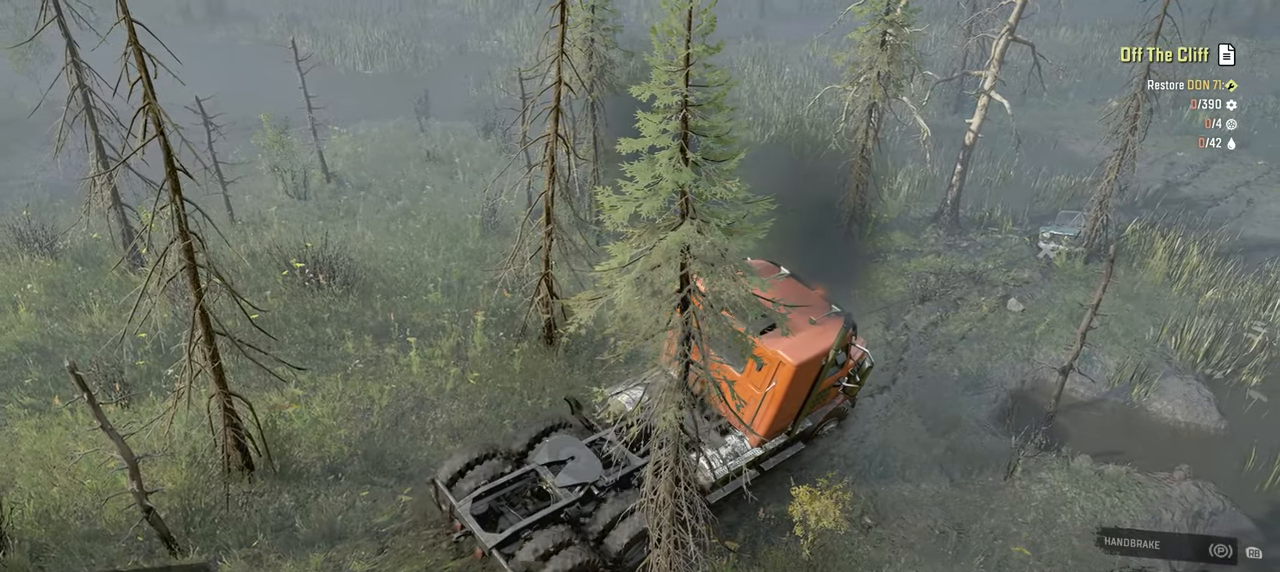
{"buttons": ["Y", "R2"], "left_stick": "center", "right_stick": "center", "events": []}
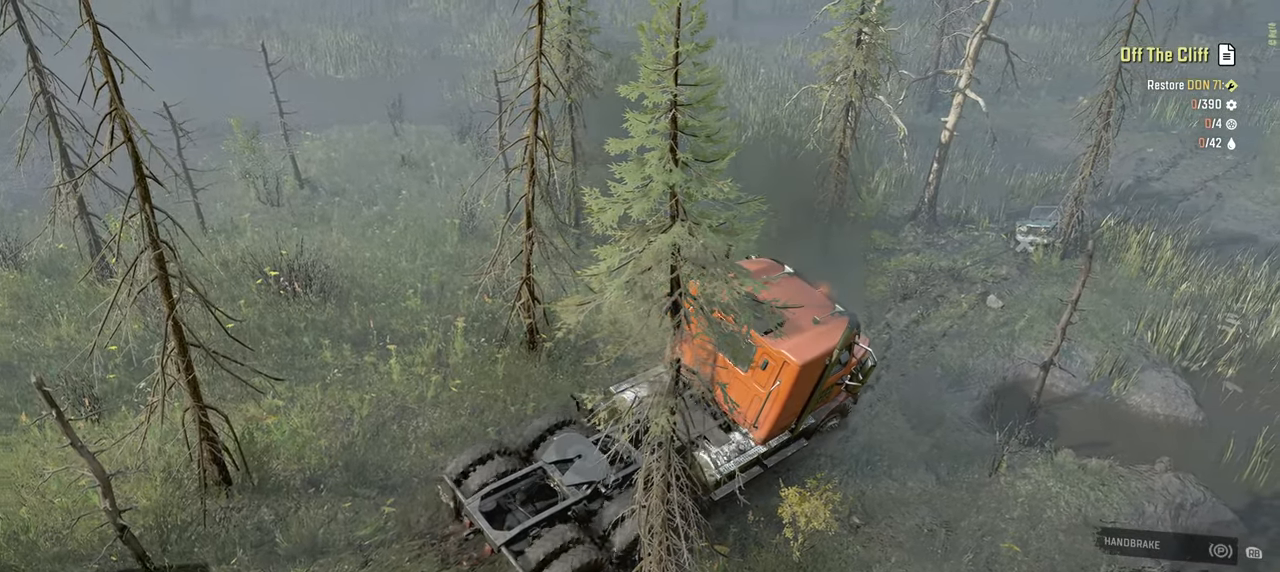
{"buttons": ["Y", "R2"], "left_stick": "center", "right_stick": "center", "events": []}
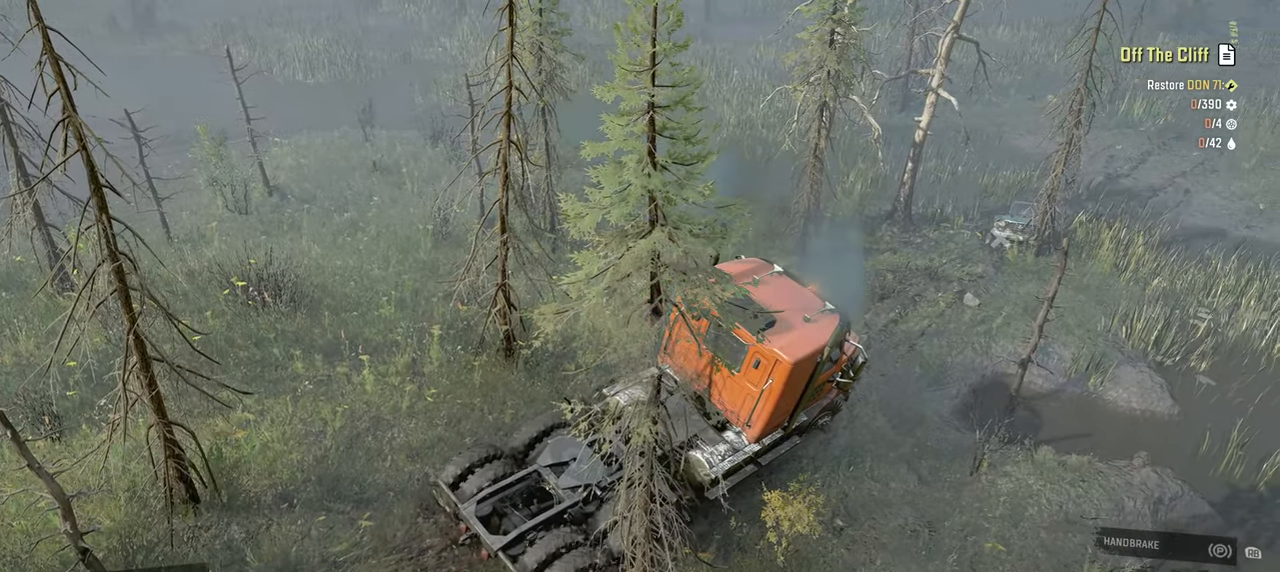
{"buttons": ["Y", "R2"], "left_stick": "left", "right_stick": "center", "events": [[34, "left_stick", "left"]]}
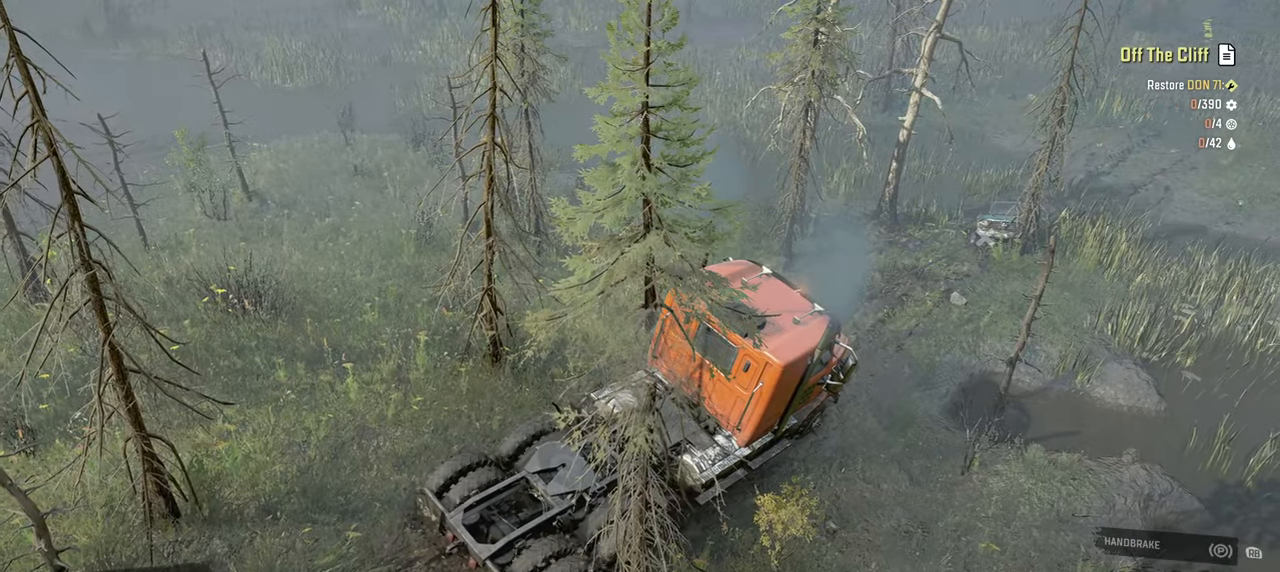
{"buttons": ["Y", "R2"], "left_stick": "left", "right_stick": "center", "events": []}
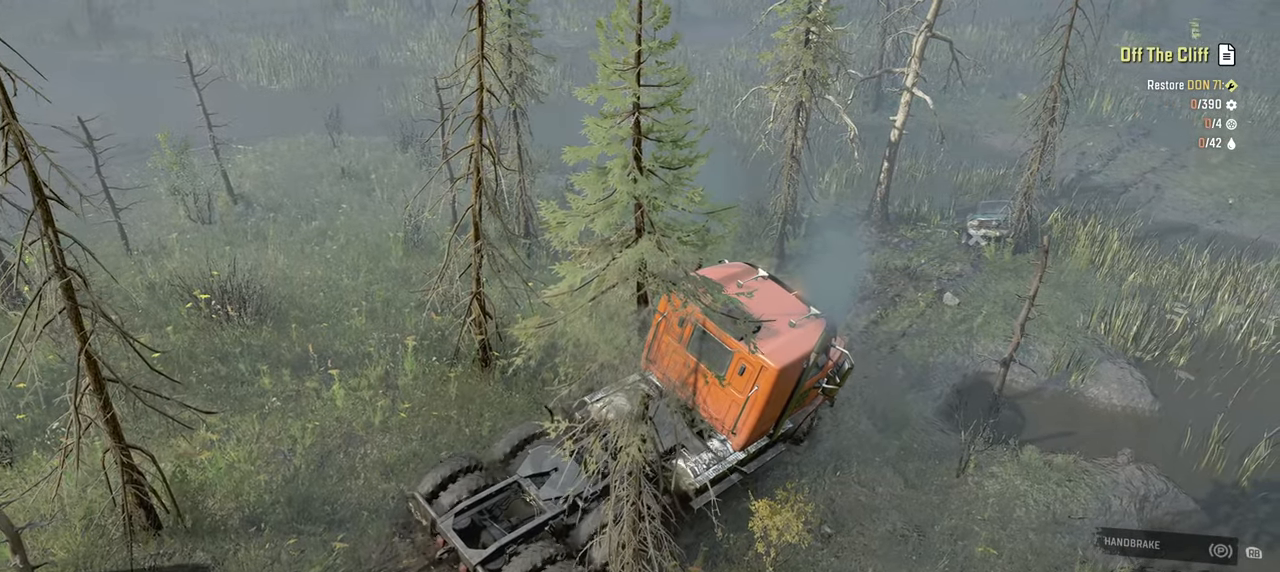
{"buttons": ["Y", "R2"], "left_stick": "left", "right_stick": "center", "events": []}
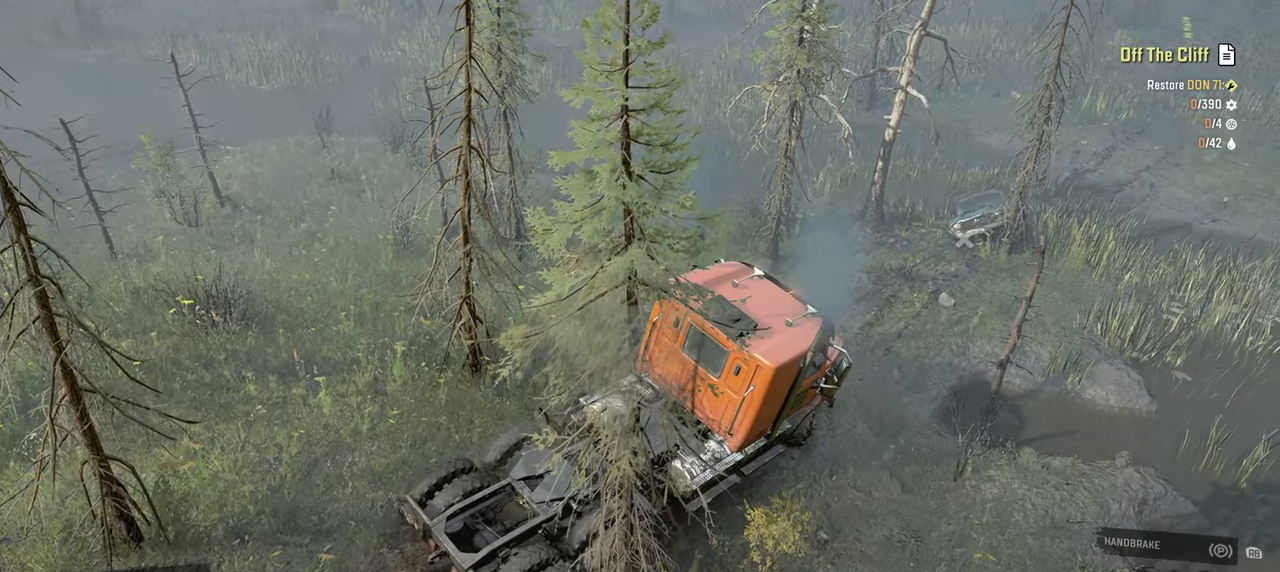
{"buttons": ["Y", "R2"], "left_stick": "left", "right_stick": "center", "events": []}
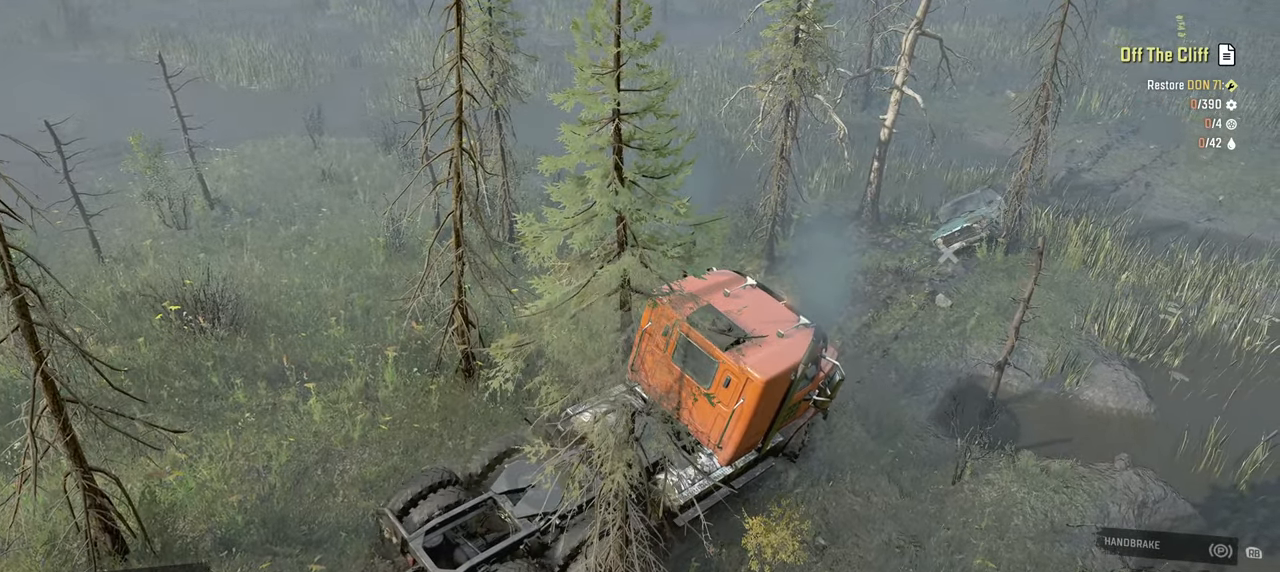
{"buttons": ["Y", "R2"], "left_stick": "right", "right_stick": "center", "events": [[17, "left_stick", "center"], [134, "left_stick", "right"]]}
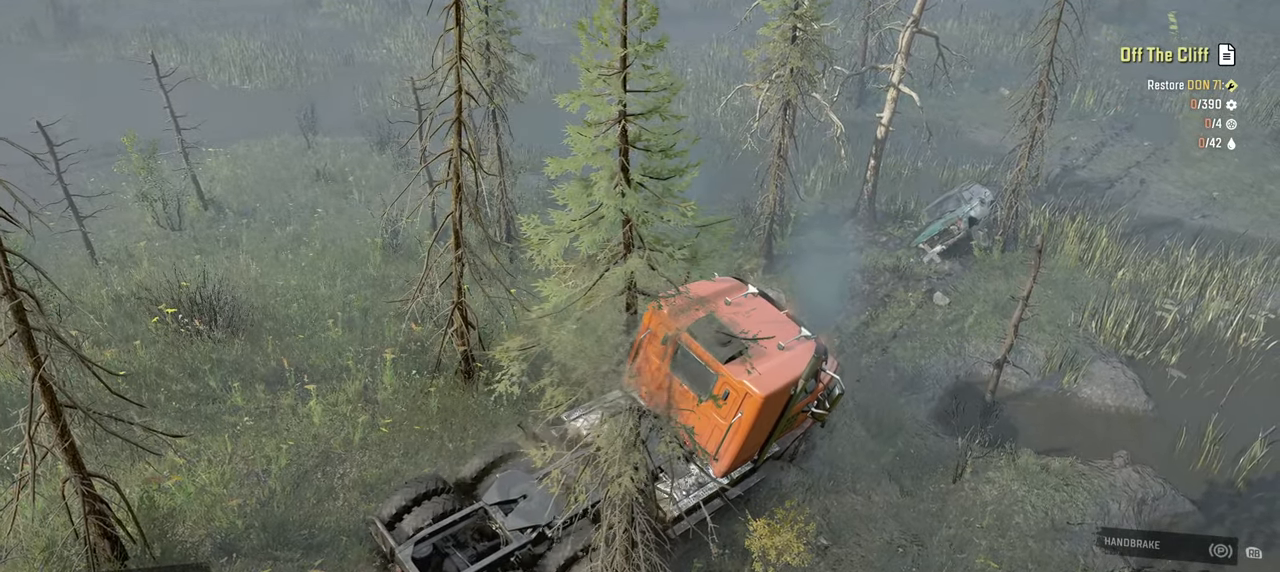
{"buttons": ["Y", "R2"], "left_stick": "center", "right_stick": "center", "events": [[367, "left_stick", "center"]]}
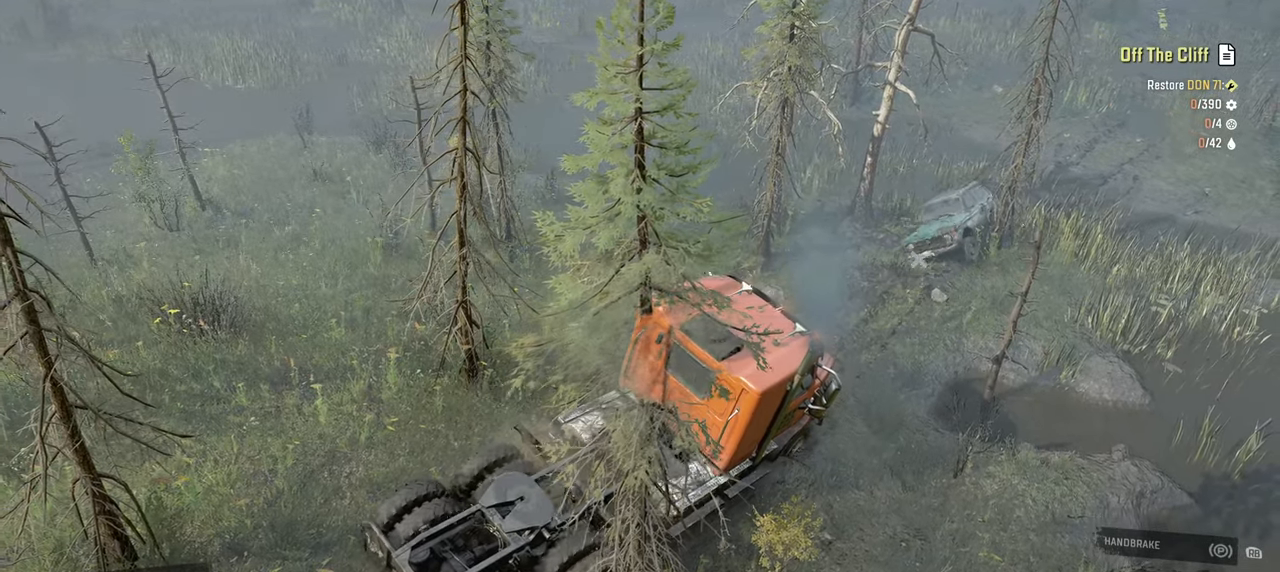
{"buttons": ["Y", "R2"], "left_stick": "left", "right_stick": "center", "events": [[67, "left_stick", "right"], [217, "left_stick", "center"], [317, "left_stick", "left"]]}
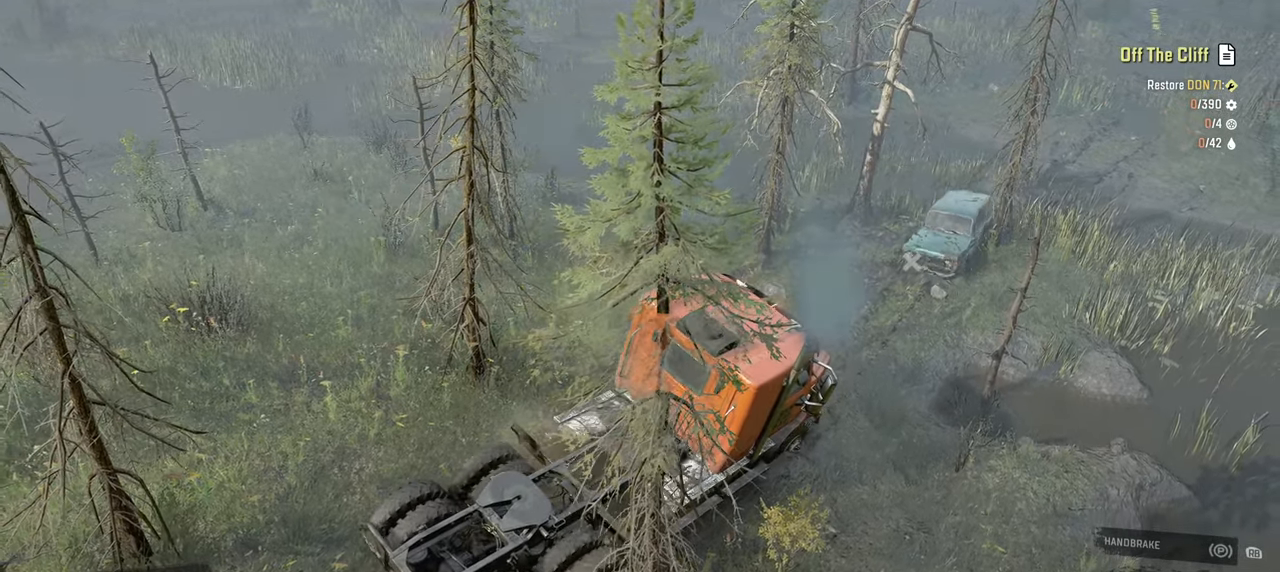
{"buttons": ["Y", "R2"], "left_stick": "center", "right_stick": "center", "events": [[500, "left_stick", "center"]]}
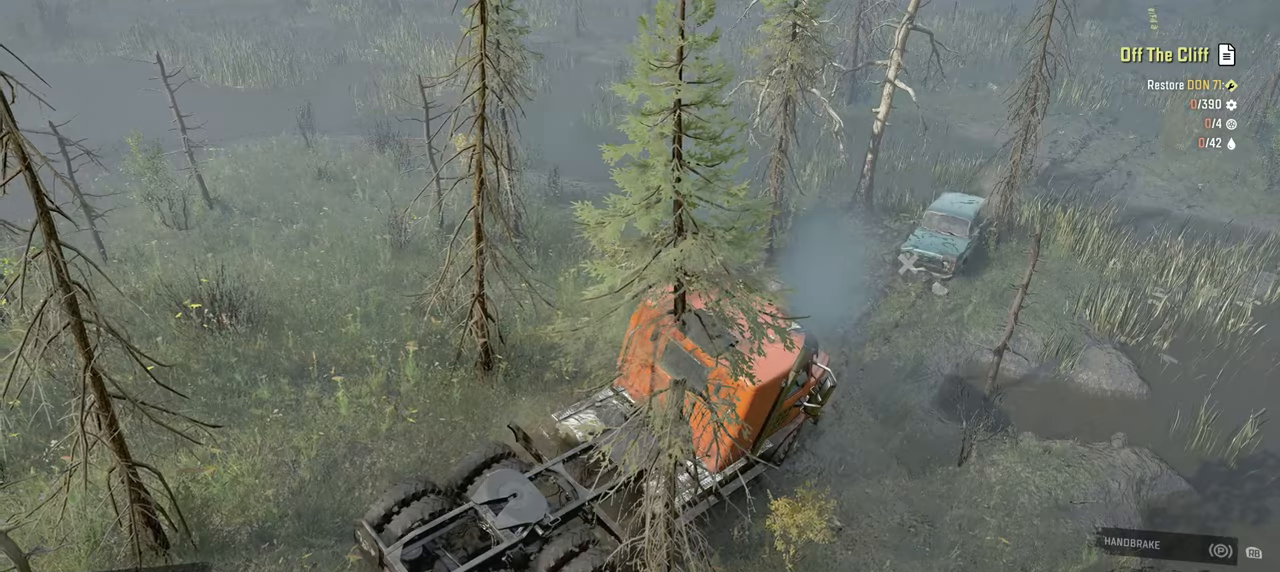
{"buttons": ["Y", "R2"], "left_stick": "center", "right_stick": "center", "events": [[217, "left_stick", "right"], [484, "left_stick", "center"]]}
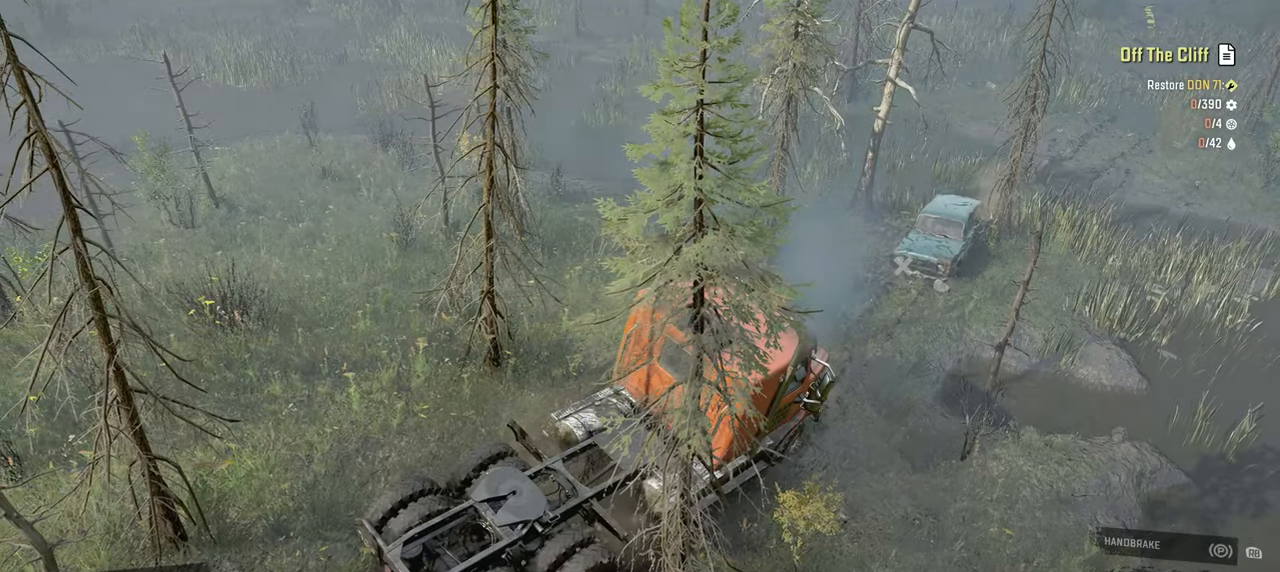
{"buttons": ["Y", "R2"], "left_stick": "right", "right_stick": "center", "events": [[84, "left_stick", "right"], [350, "left_stick", "up-right"], [467, "left_stick", "right"]]}
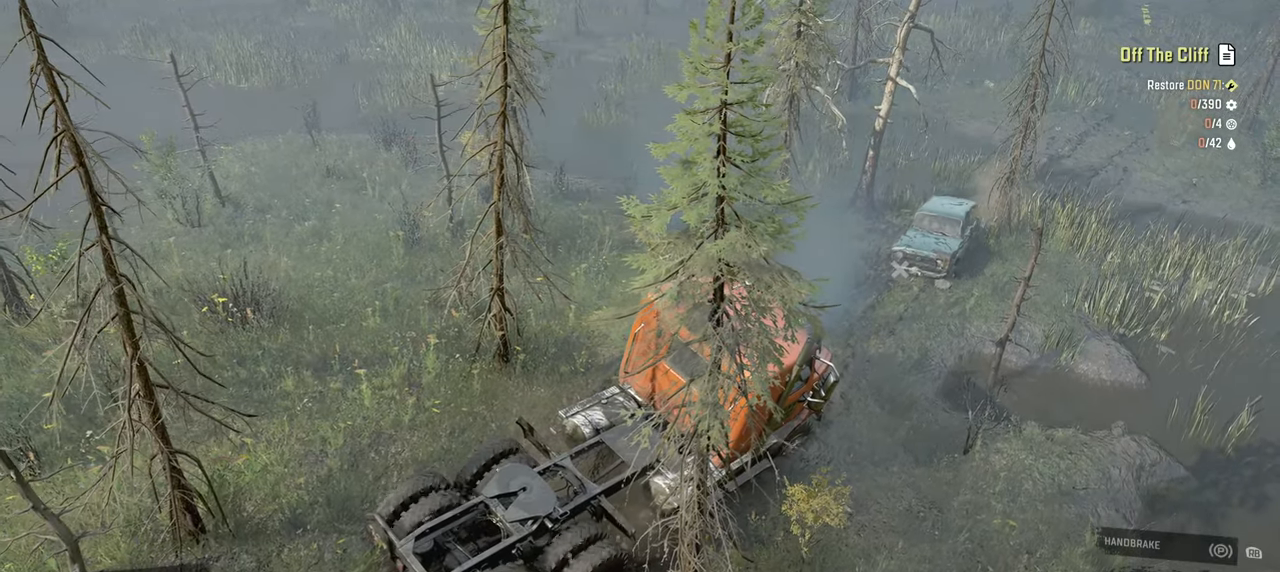
{"buttons": ["Y", "R2"], "left_stick": "center", "right_stick": "center", "events": [[117, "left_stick", "center"]]}
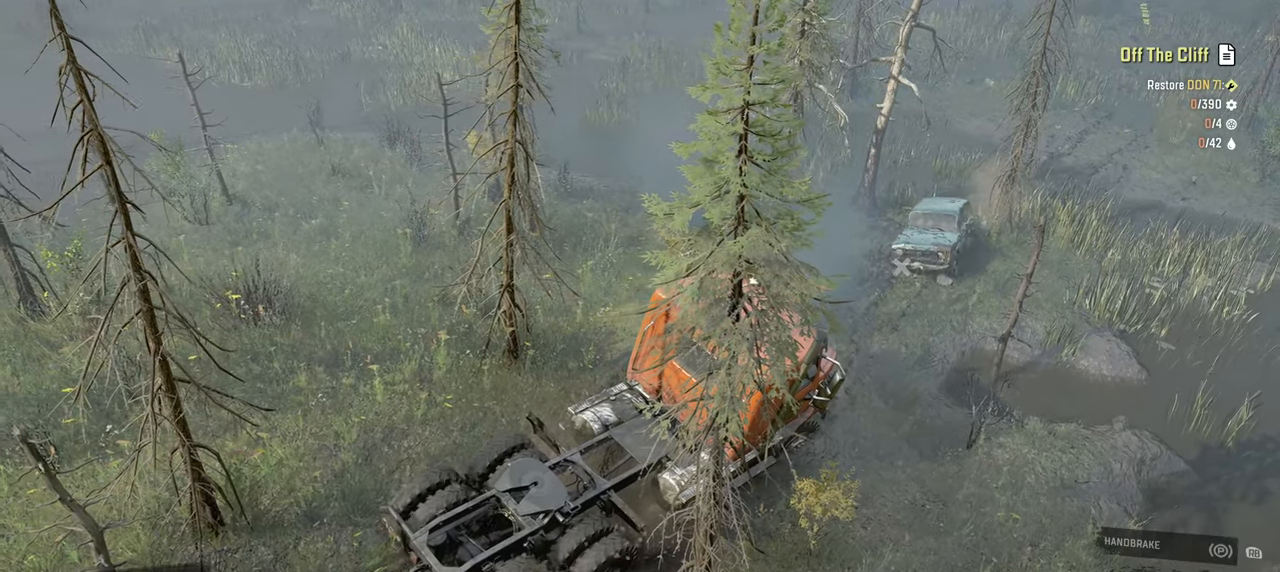
{"buttons": ["Y", "R2"], "left_stick": "center", "right_stick": "center", "events": []}
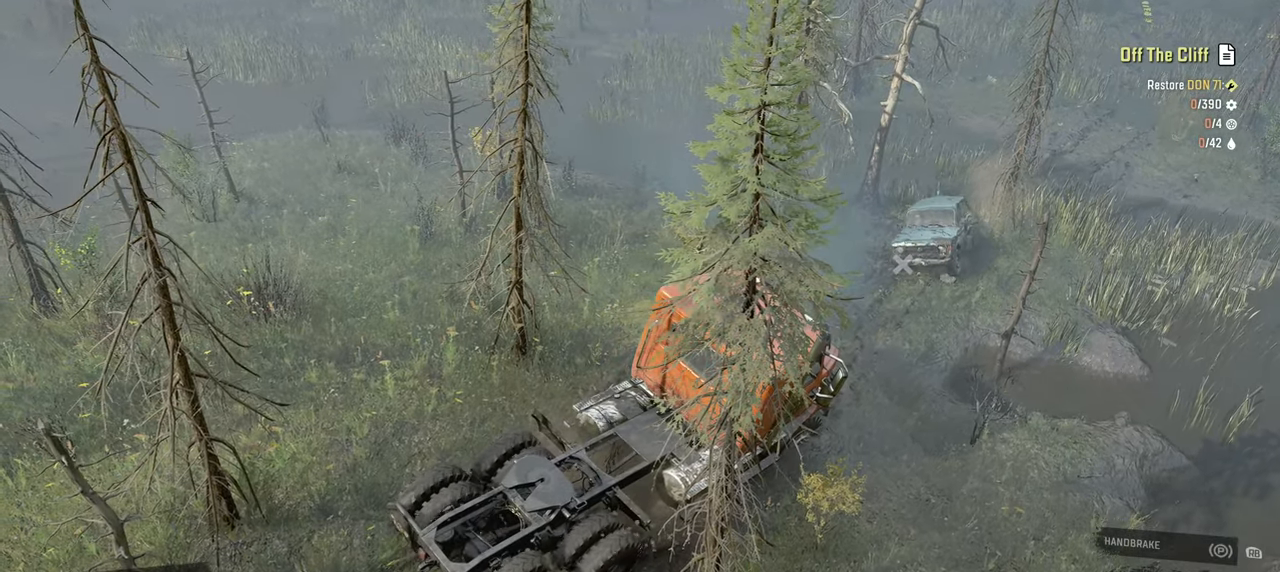
{"buttons": ["Y"], "left_stick": "center", "right_stick": "center", "events": [[334, "R2", "up"]]}
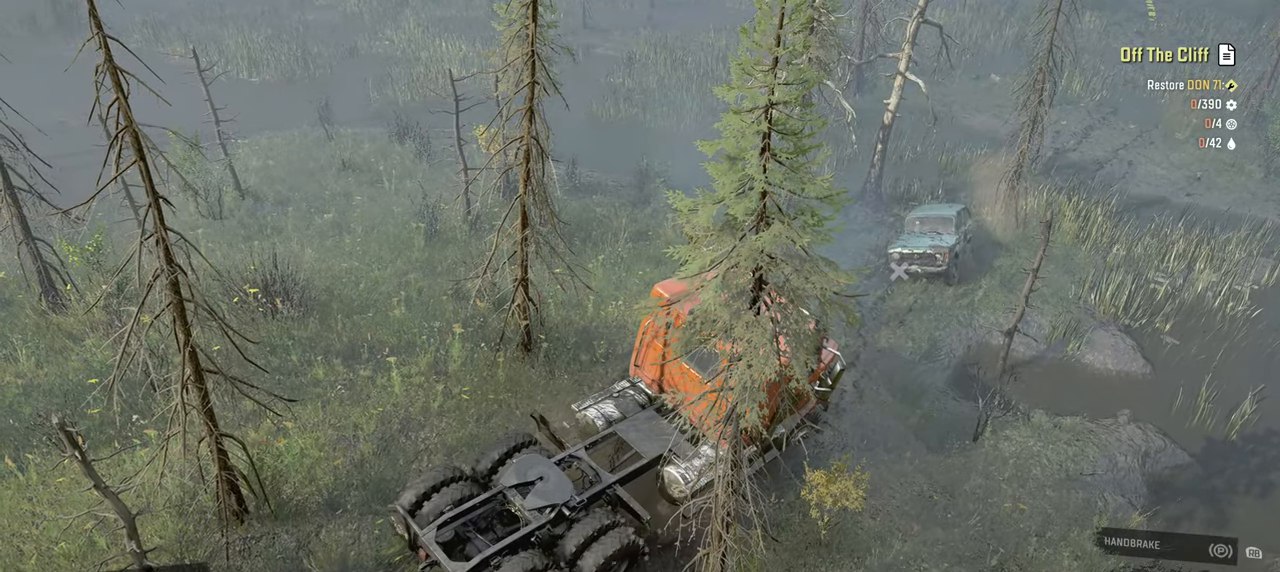
{"buttons": ["Y", "R2"], "left_stick": "center", "right_stick": "center", "events": [[467, "R2", "down"]]}
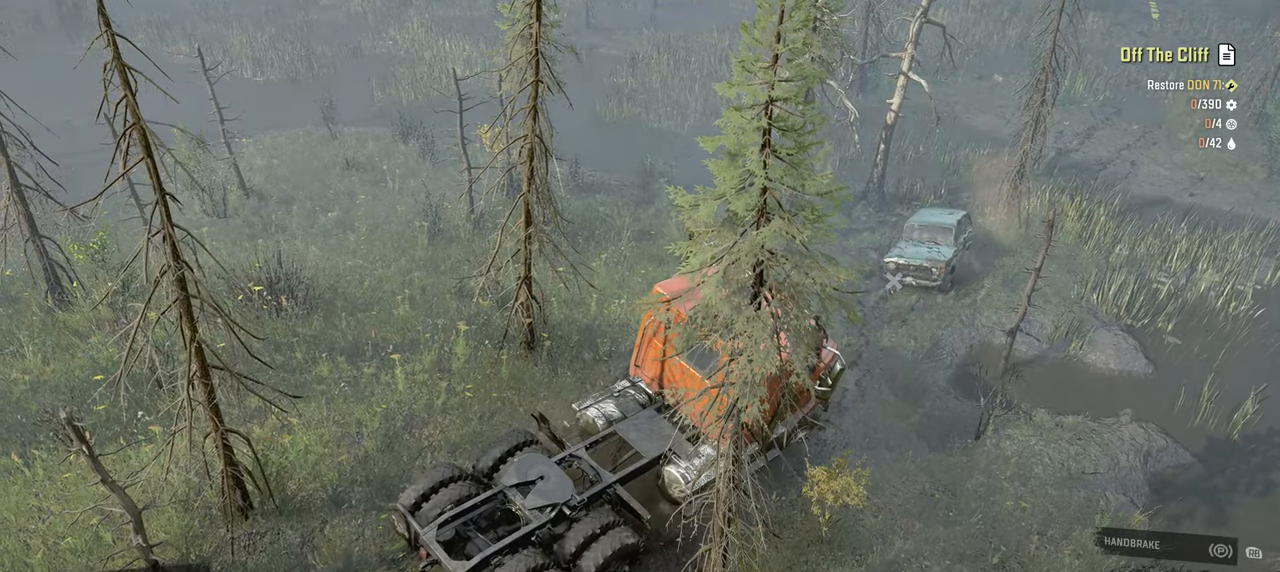
{"buttons": ["Y"], "left_stick": "center", "right_stick": "center", "events": [[484, "R2", "up"]]}
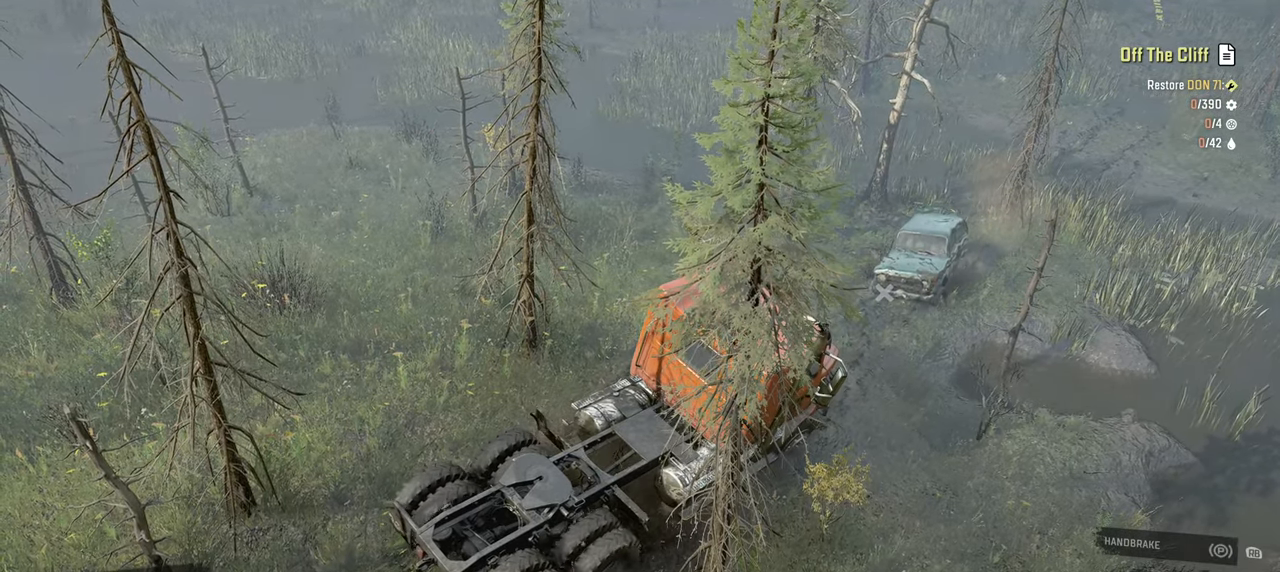
{"buttons": ["Y", "R2"], "left_stick": "center", "right_stick": "center"}